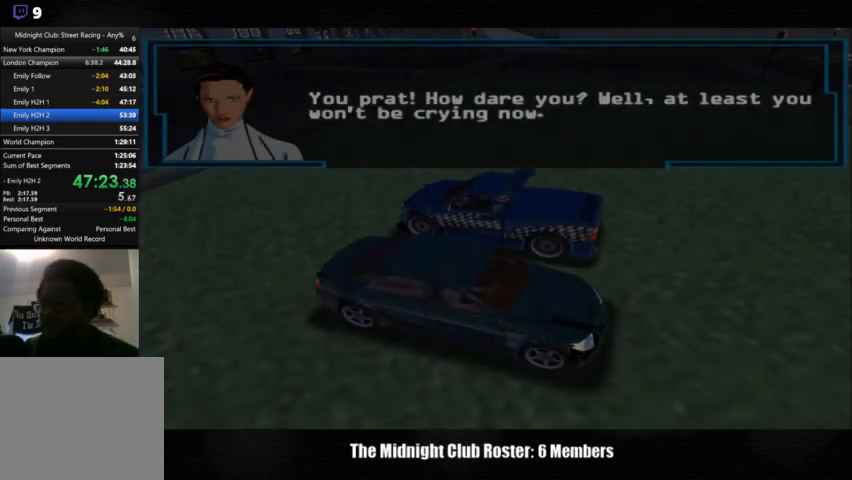
Gameplay with a controller (PlayStation layout); each line is a JSON object with the inputs held at the frame after it. "events" lists button and stick changes between this image and that frame as [ms after this image, input, new state], when the widget could be followed in between. Not read: R1 R3.
{"buttons": ["CROSS"], "left_stick": "center", "right_stick": "center", "events": [[433, "CROSS", "down"]]}
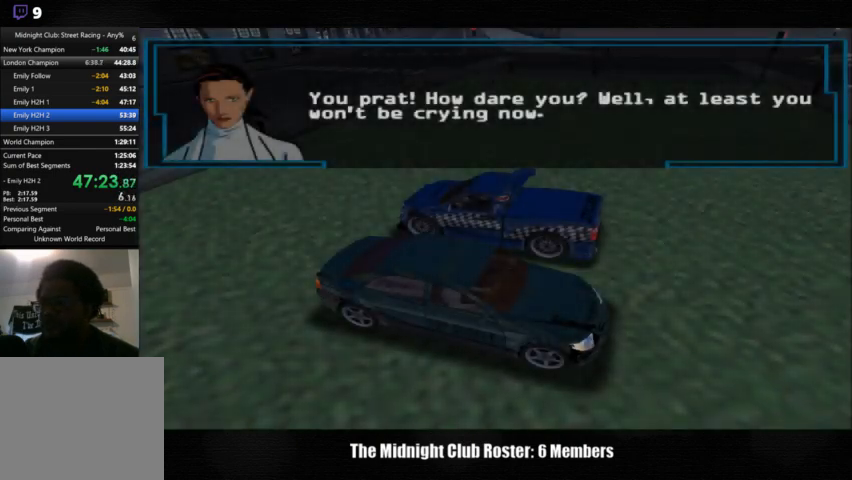
{"buttons": ["DPAD_DOWN"], "left_stick": "center", "right_stick": "center", "events": [[33, "CROSS", "up"], [433, "DPAD_DOWN", "down"]]}
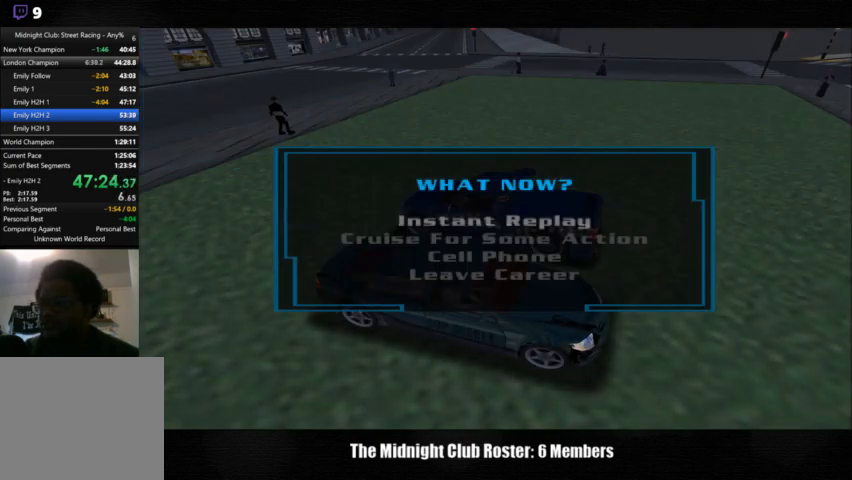
{"buttons": ["CROSS"], "left_stick": "center", "right_stick": "center", "events": [[33, "DPAD_DOWN", "up"], [167, "DPAD_DOWN", "down"], [267, "DPAD_DOWN", "up"], [500, "CROSS", "down"]]}
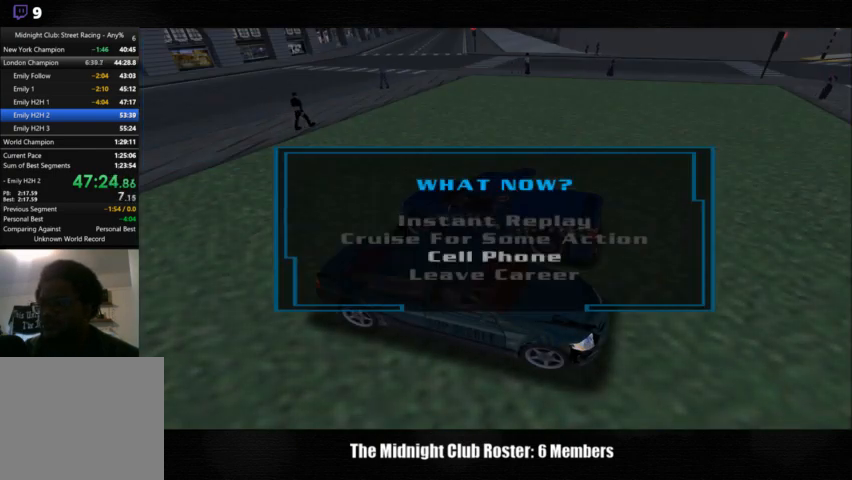
{"buttons": [], "left_stick": "center", "right_stick": "center", "events": [[67, "CROSS", "up"]]}
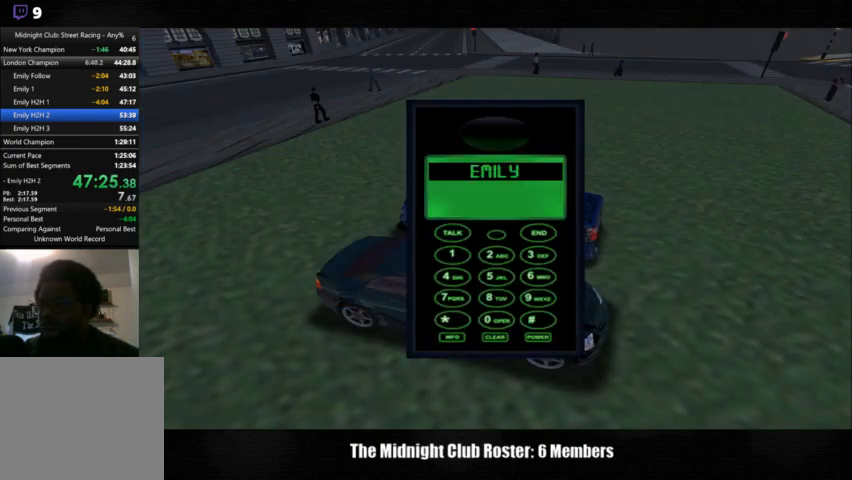
{"buttons": [], "left_stick": "center", "right_stick": "center", "events": [[67, "CROSS", "down"], [133, "CROSS", "up"]]}
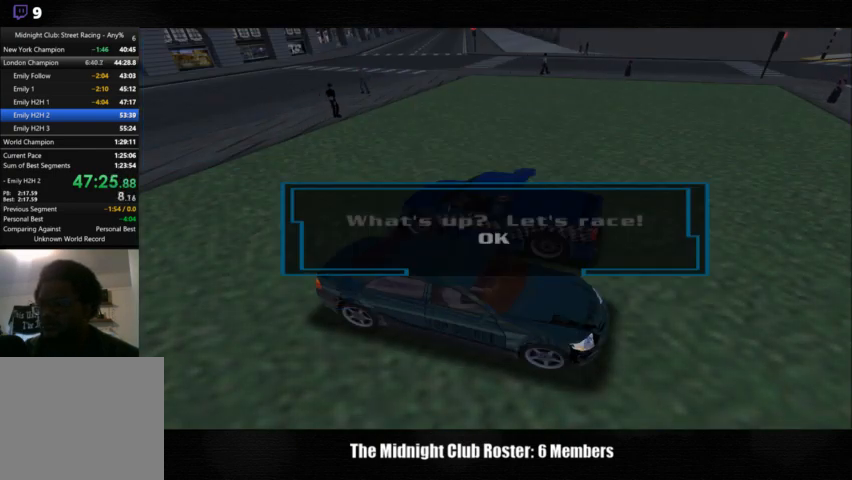
{"buttons": [], "left_stick": "center", "right_stick": "center", "events": [[67, "CROSS", "down"], [167, "CROSS", "up"]]}
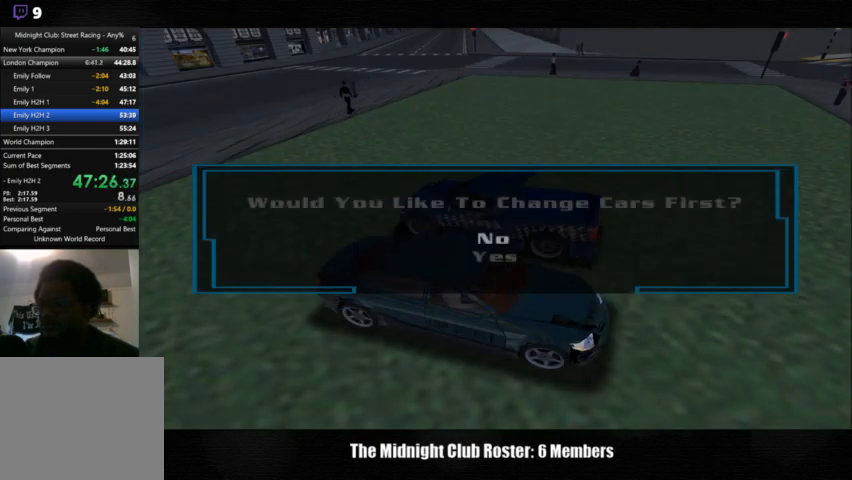
{"buttons": [], "left_stick": "center", "right_stick": "center", "events": [[200, "DPAD_DOWN", "down"], [333, "DPAD_DOWN", "up"]]}
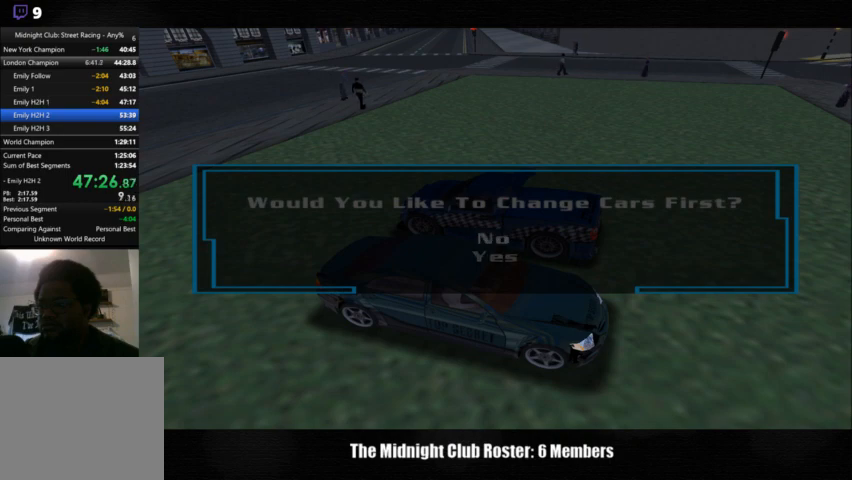
{"buttons": [], "left_stick": "center", "right_stick": "center", "events": [[33, "CROSS", "down"], [100, "CROSS", "up"]]}
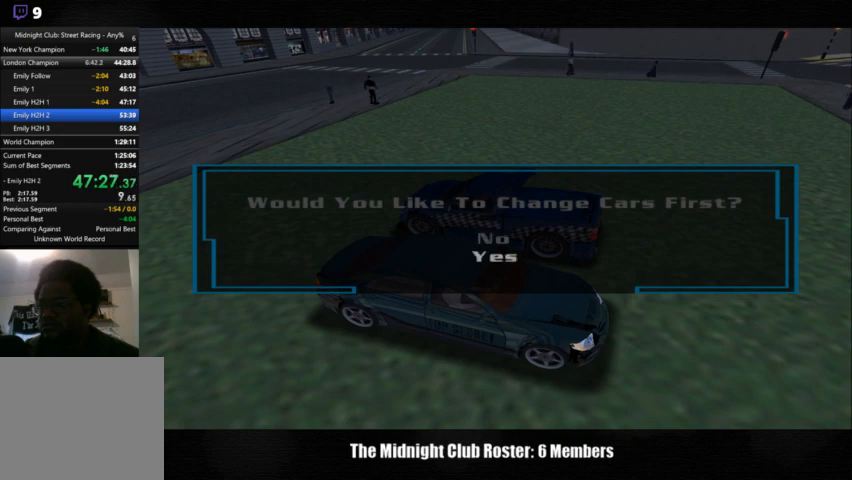
{"buttons": [], "left_stick": "center", "right_stick": "center", "events": [[100, "CROSS", "down"], [200, "CROSS", "up"]]}